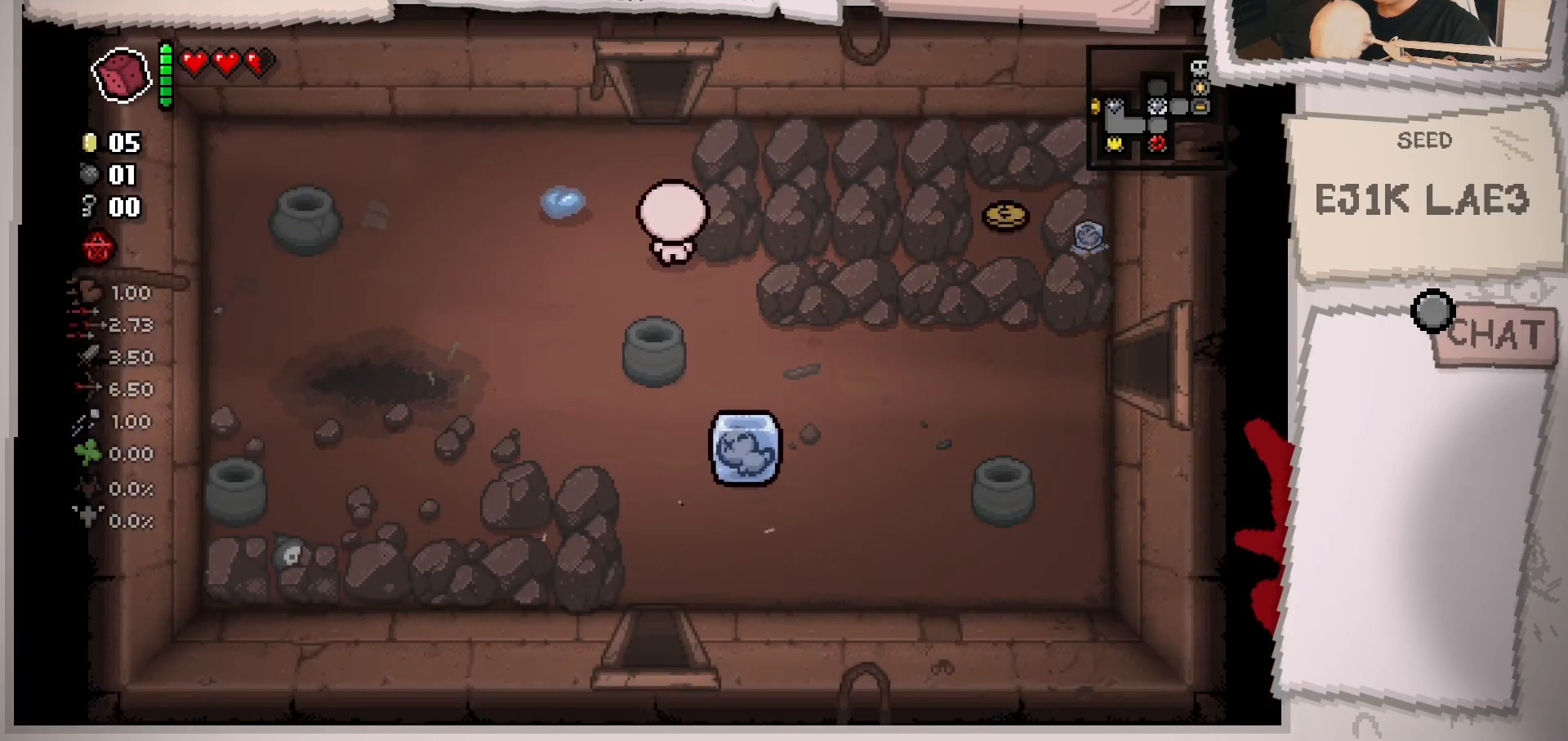
Gameplay with a controller (Xbox layout); each line is a JSON object with the inputs held at the frame after it. "events" lists button and stick changes between this image and that frame as [ms after this image, input, new state], when the widget could be followed in between. Not read: L3 R3.
{"buttons": [], "left_stick": "up", "right_stick": "center", "events": []}
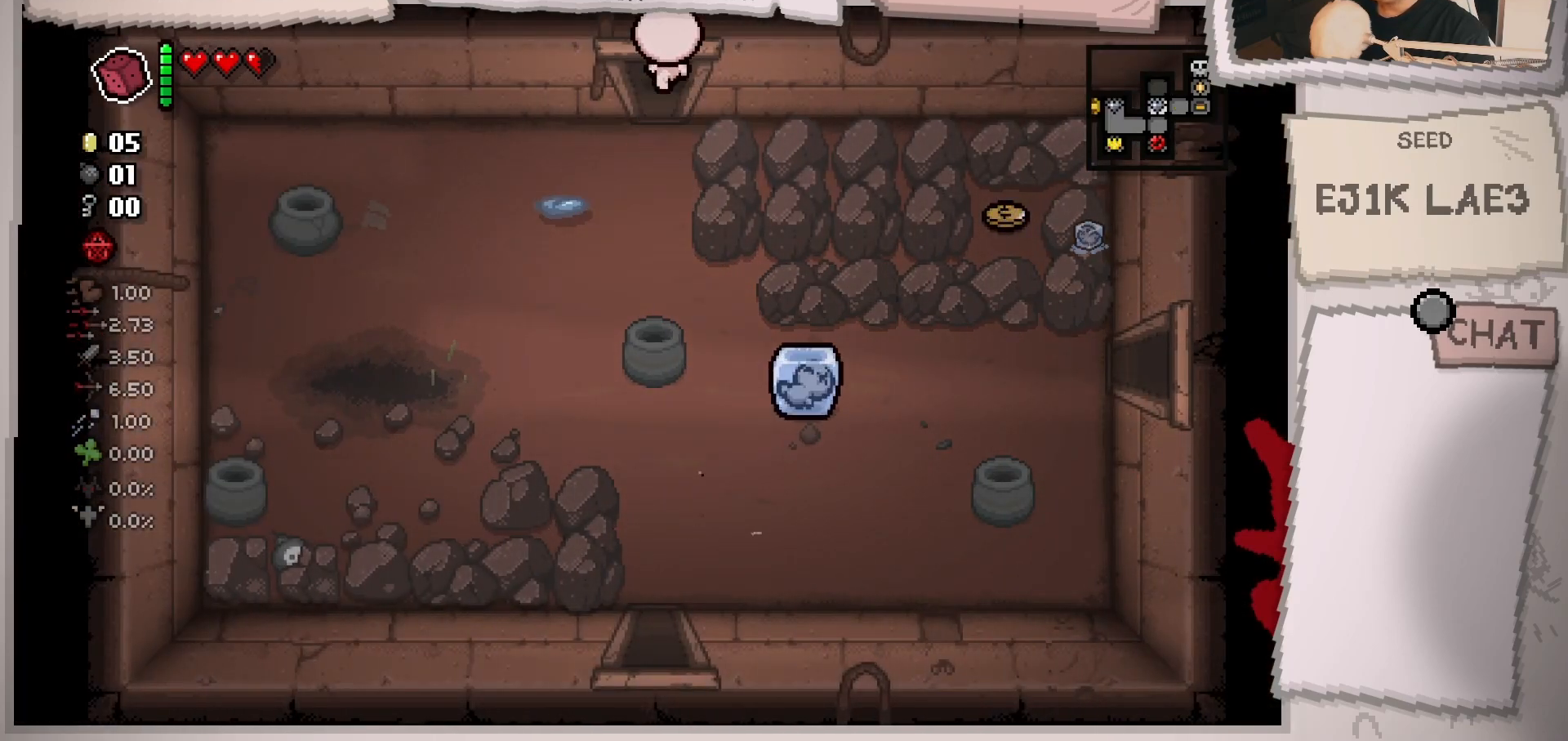
{"buttons": [], "left_stick": "center", "right_stick": "center", "events": [[84, "left_stick", "center"]]}
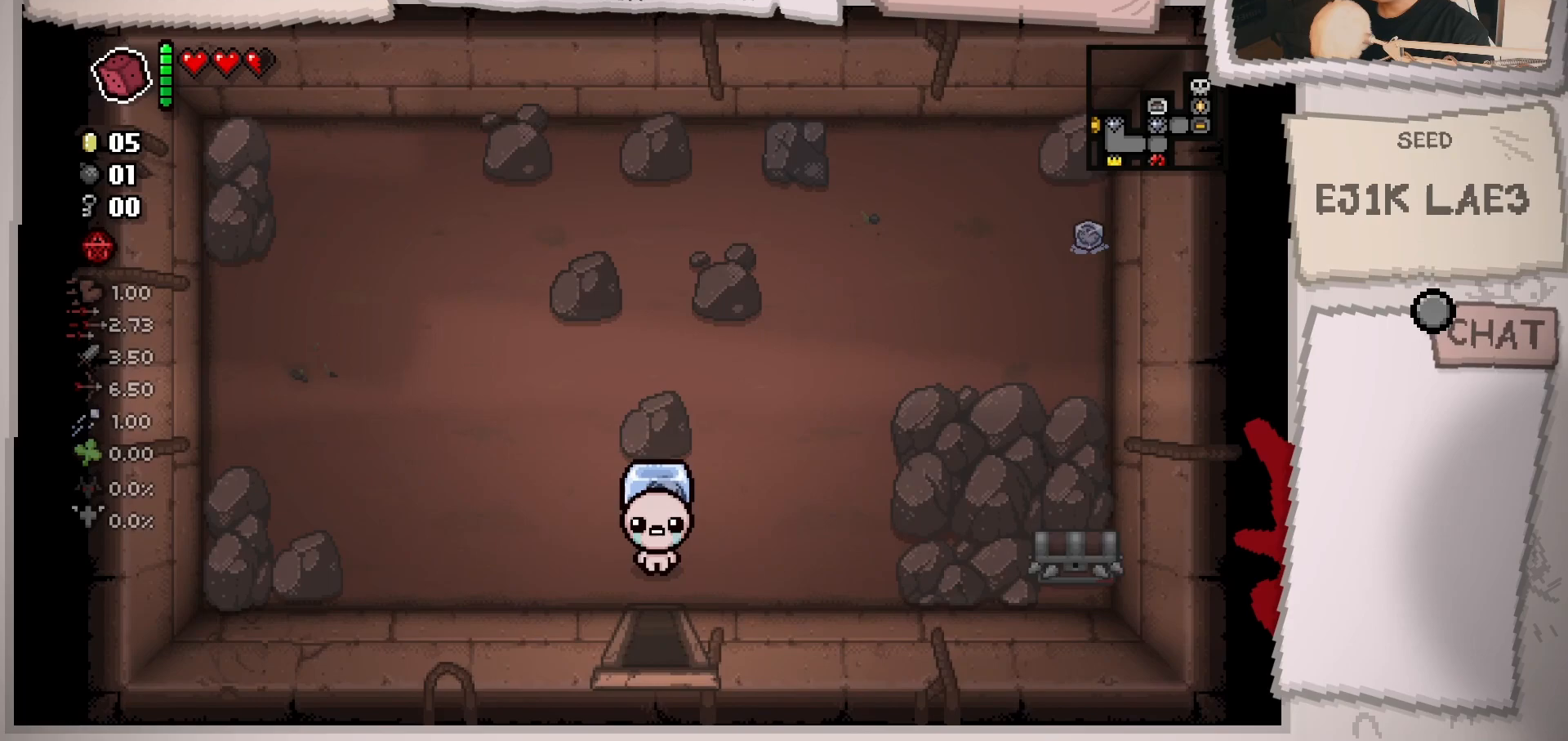
{"buttons": [], "left_stick": "right", "right_stick": "center", "events": [[283, "left_stick", "right"]]}
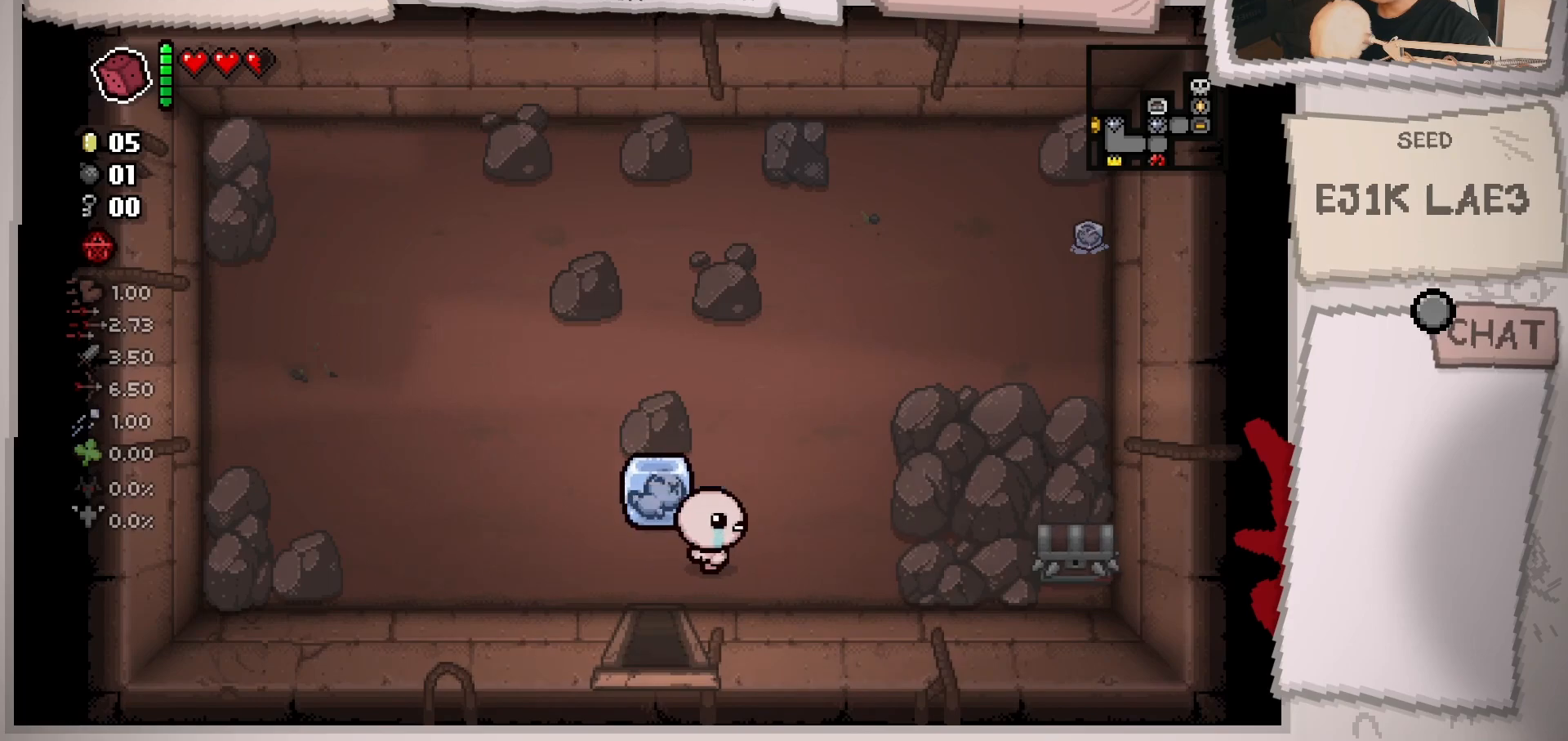
{"buttons": [], "left_stick": "left", "right_stick": "center", "events": [[284, "left_stick", "center"], [367, "left_stick", "left"]]}
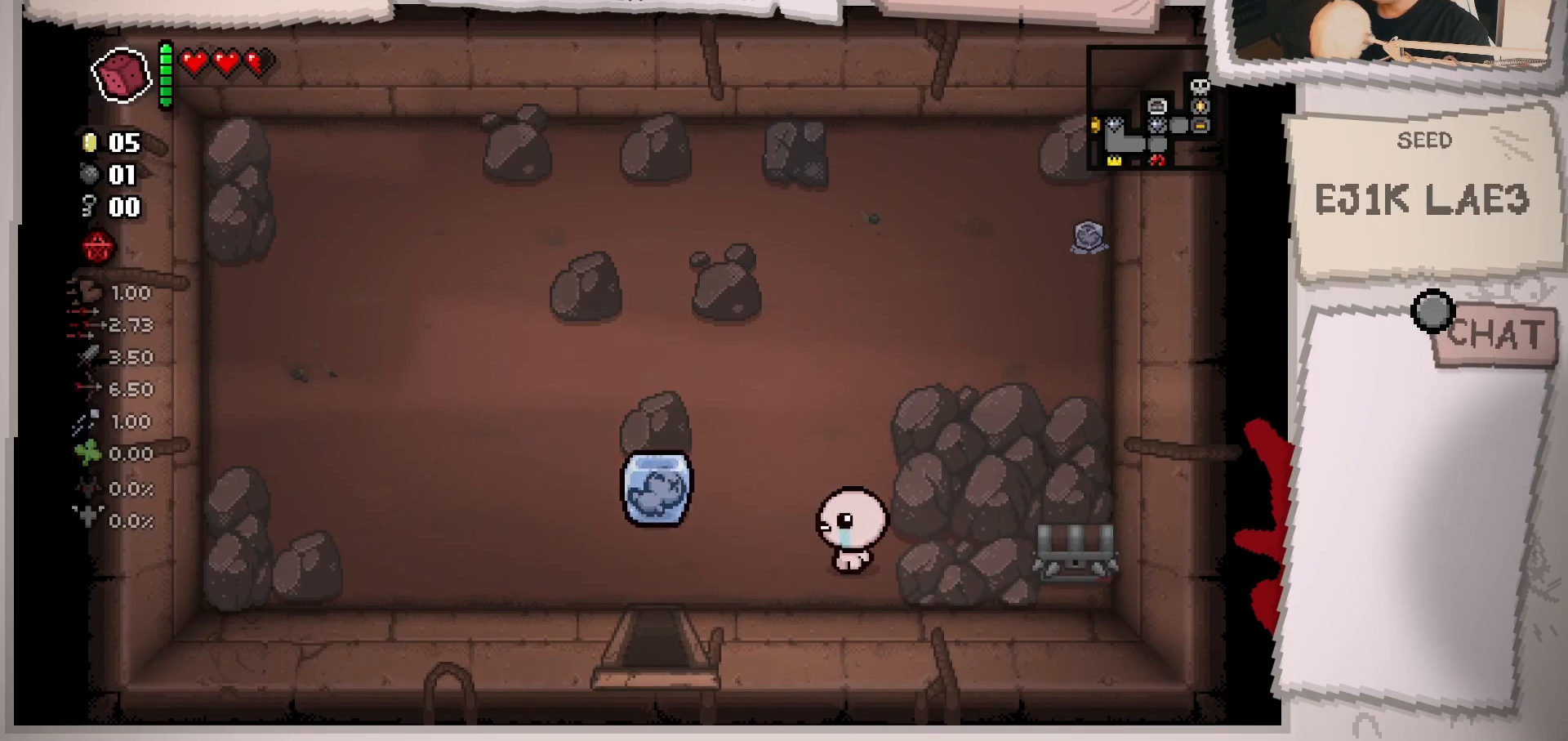
{"buttons": [], "left_stick": "down-left", "right_stick": "center", "events": [[200, "left_stick", "down-left"]]}
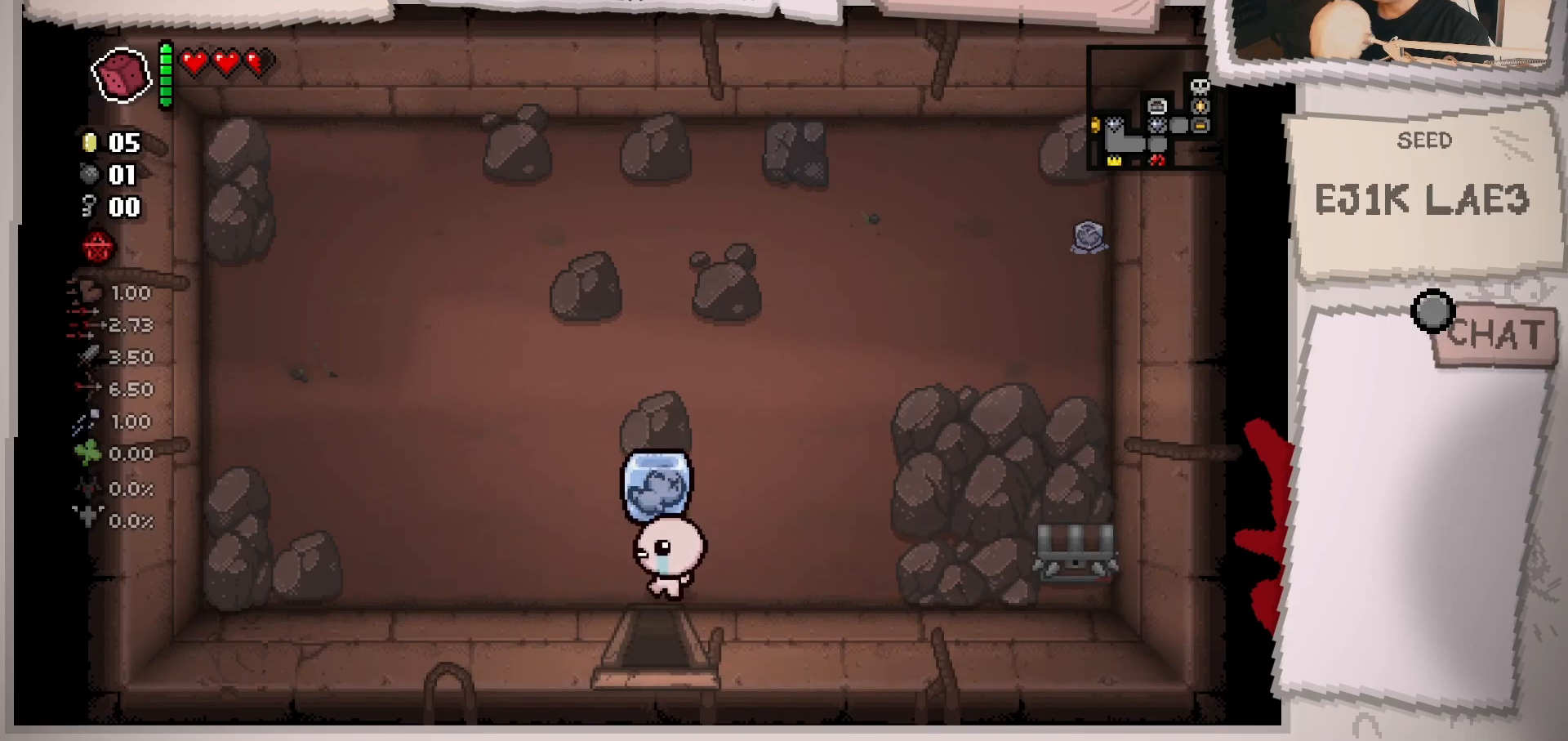
{"buttons": [], "left_stick": "up", "right_stick": "center", "events": [[150, "left_stick", "down"], [301, "left_stick", "up"]]}
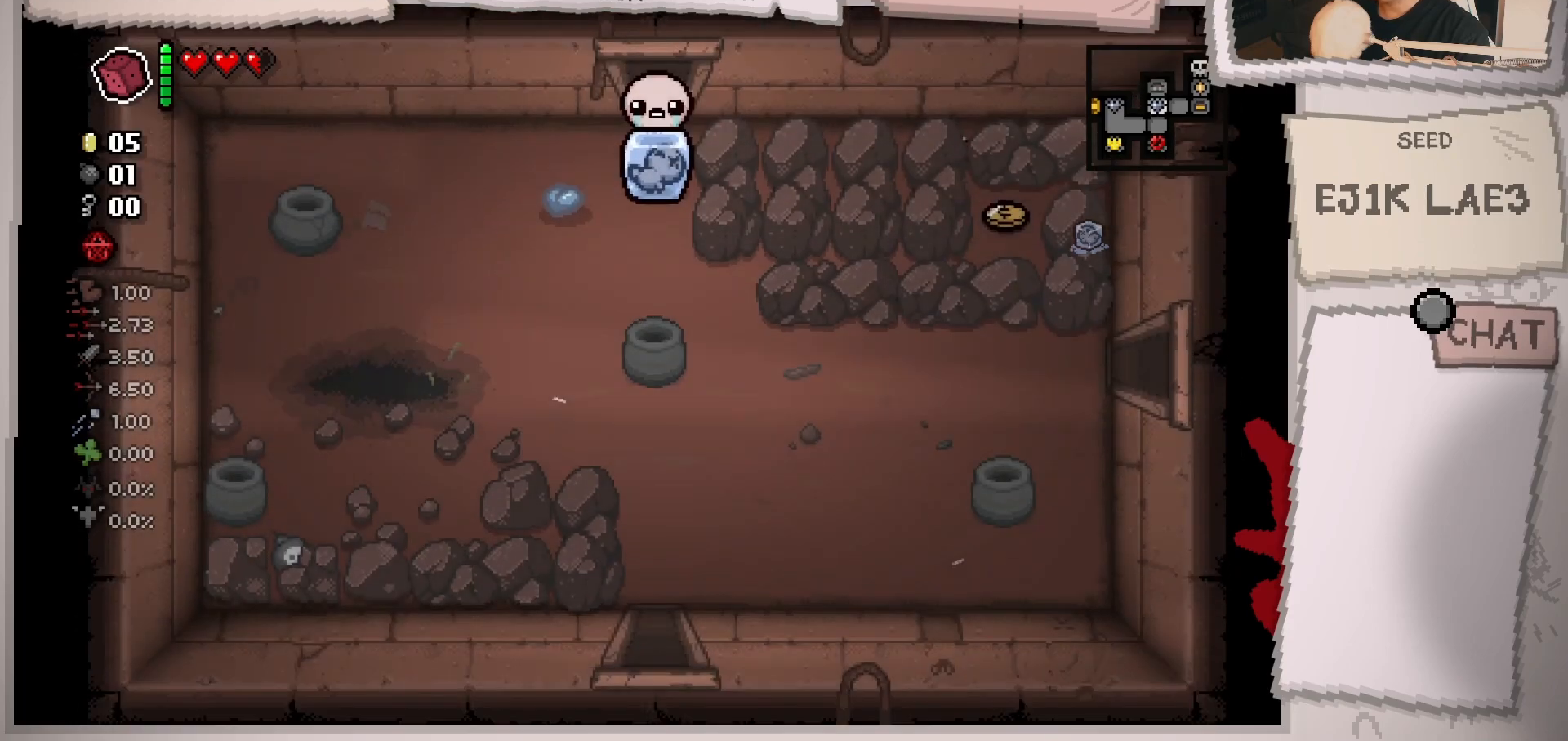
{"buttons": [], "left_stick": "up-right", "right_stick": "center", "events": [[300, "left_stick", "up-right"]]}
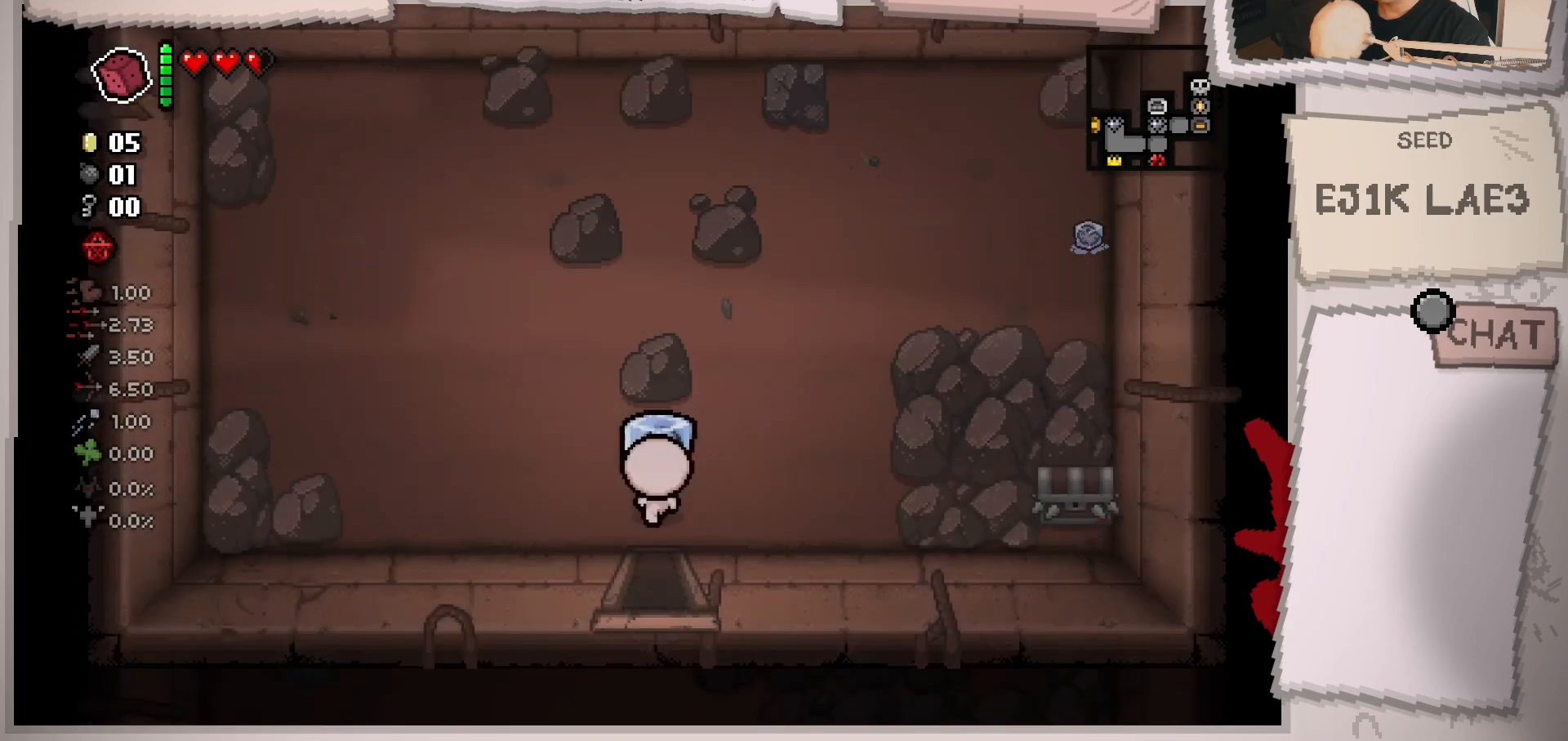
{"buttons": [], "left_stick": "up-right", "right_stick": "center", "events": []}
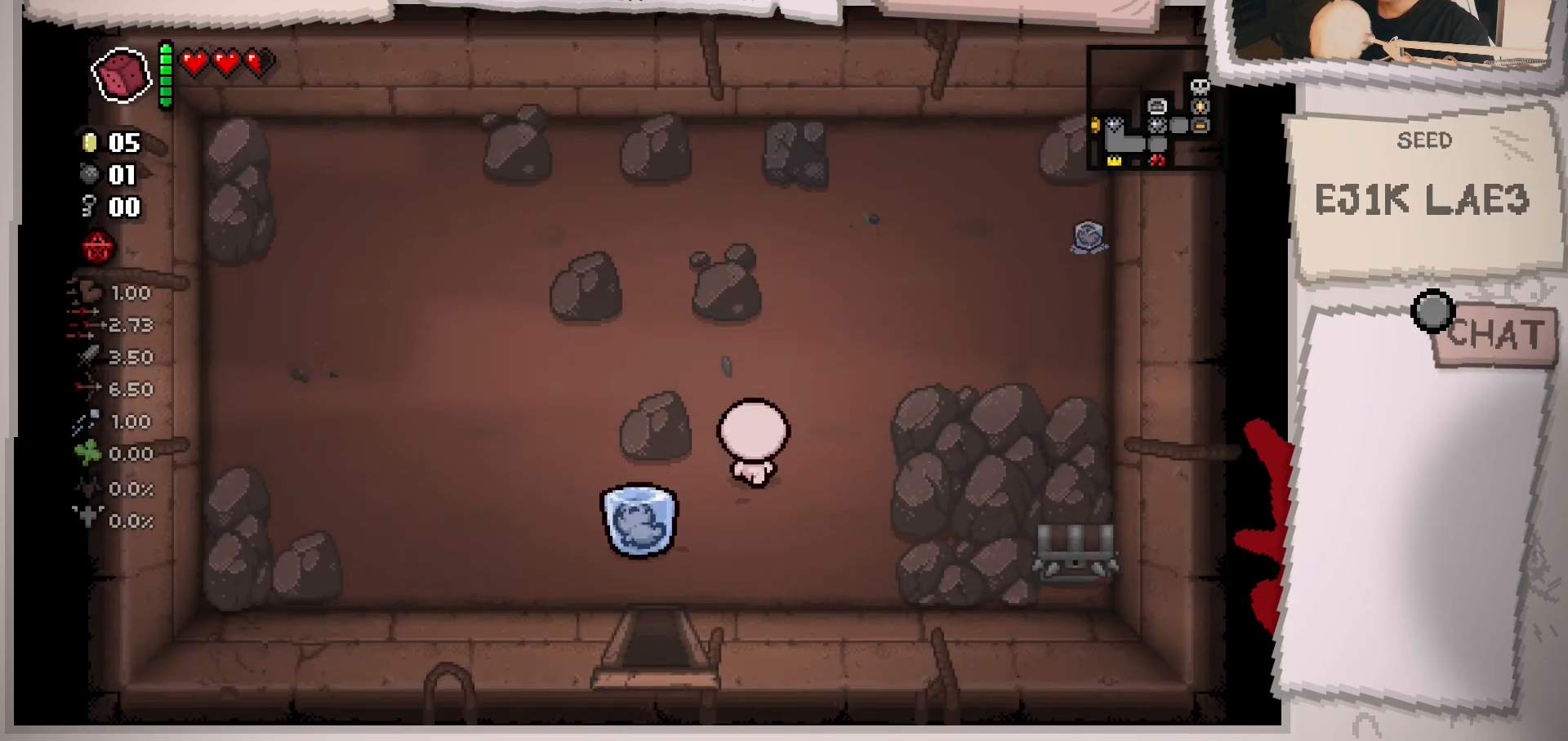
{"buttons": [], "left_stick": "up-left", "right_stick": "center", "events": [[183, "left_stick", "up"], [333, "left_stick", "up-left"]]}
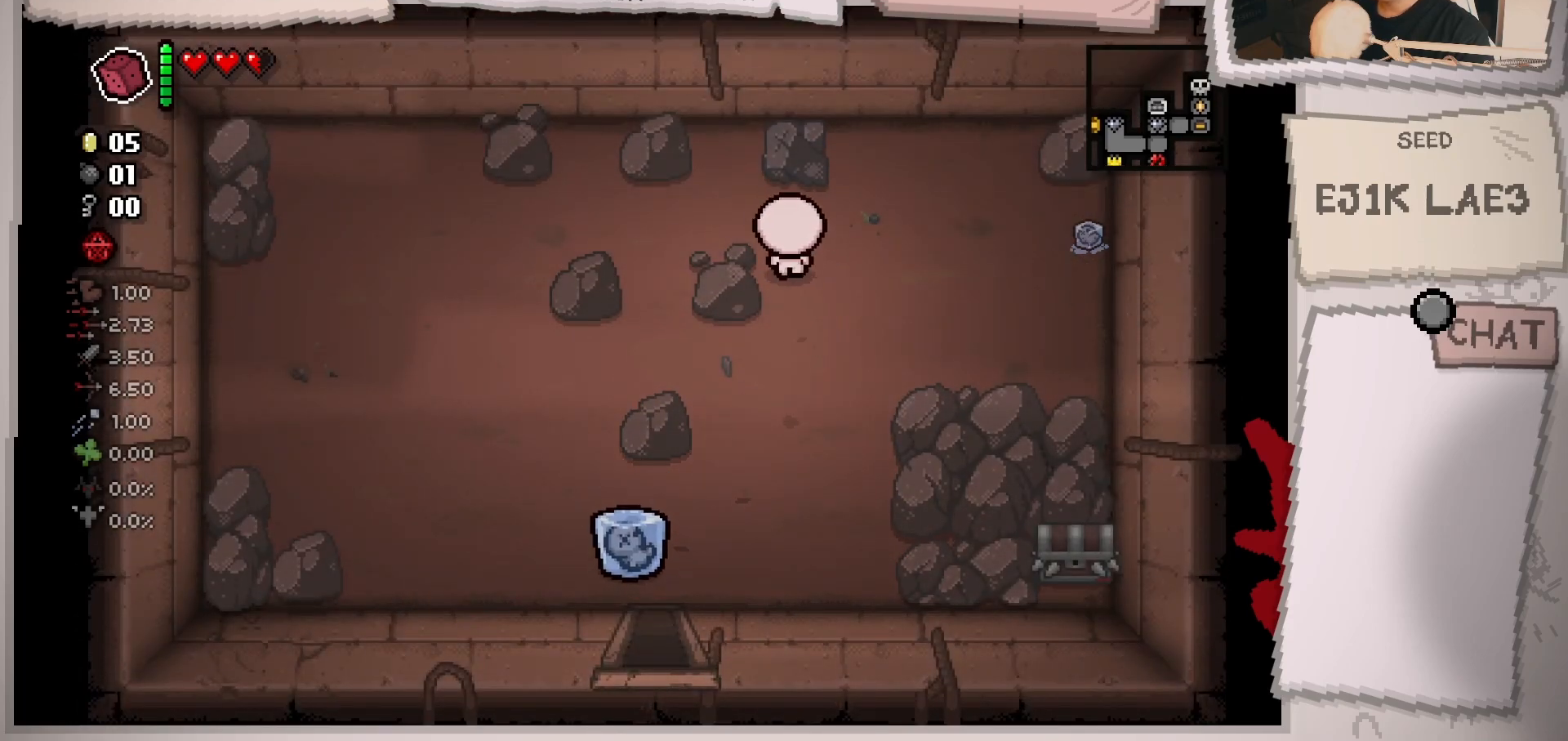
{"buttons": [], "left_stick": "left", "right_stick": "center", "events": [[50, "left_stick", "center"], [150, "left_stick", "left"], [200, "L1", "down"], [334, "L1", "up"]]}
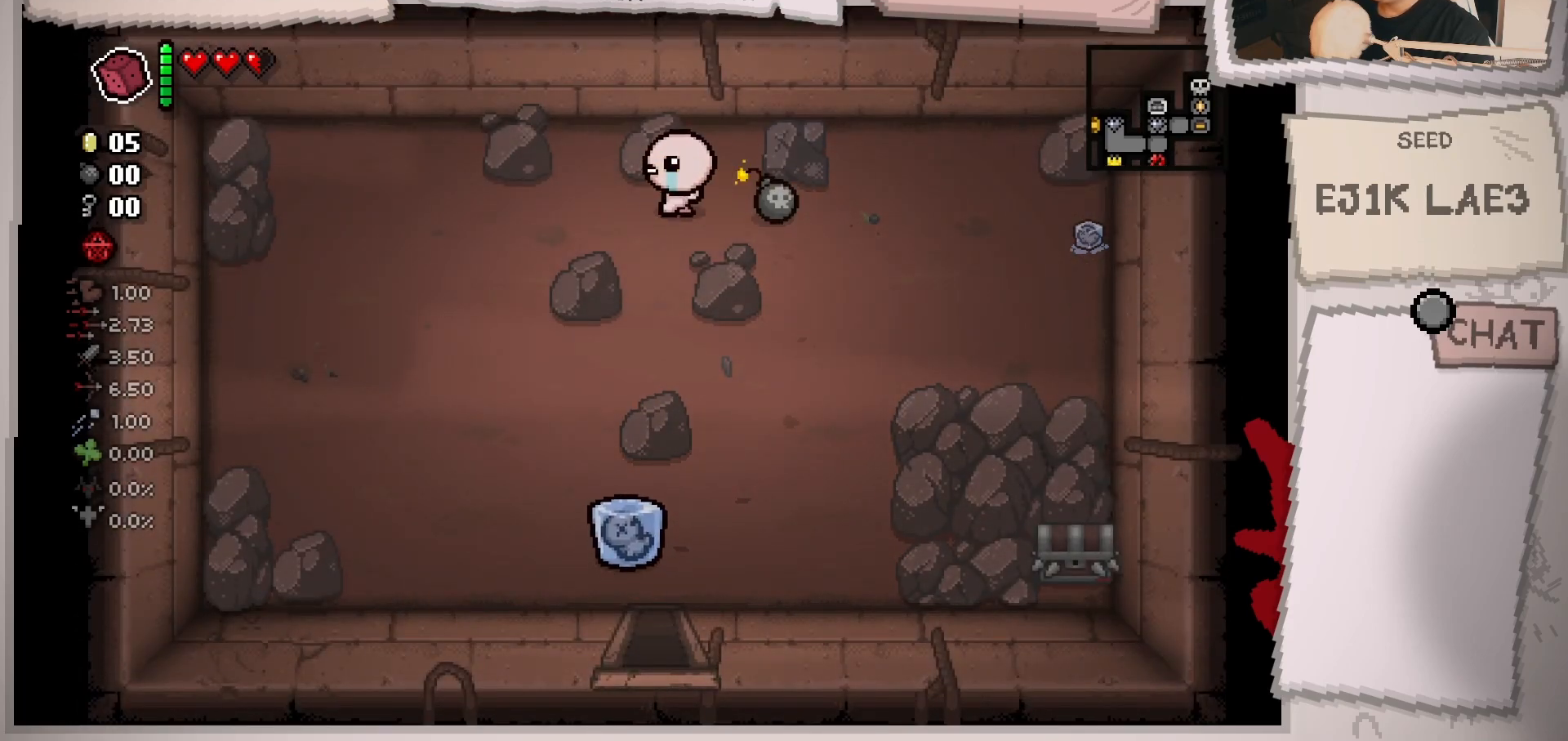
{"buttons": [], "left_stick": "down-left", "right_stick": "center", "events": [[334, "left_stick", "down-left"]]}
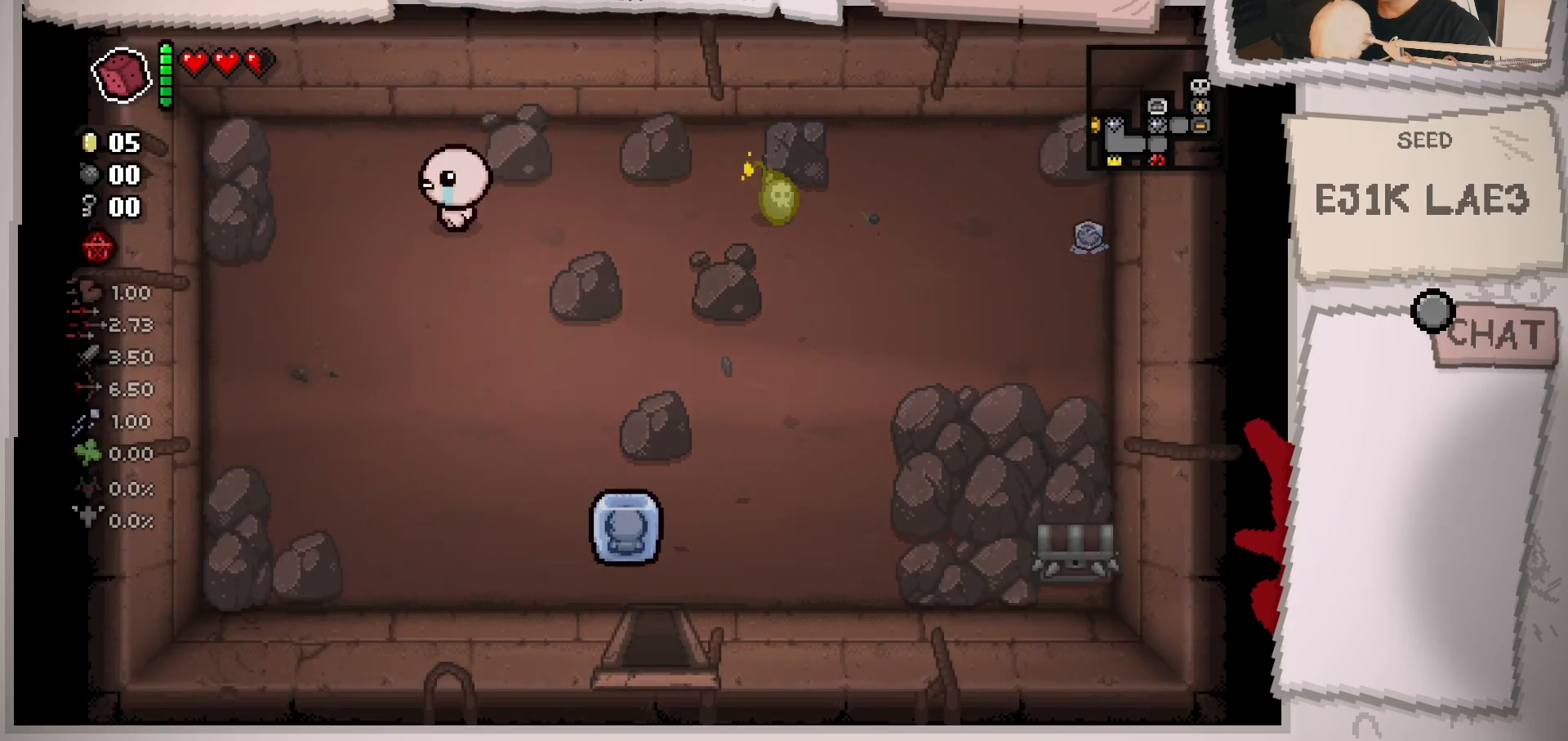
{"buttons": [], "left_stick": "center", "right_stick": "center", "events": [[150, "left_stick", "down"], [467, "left_stick", "center"]]}
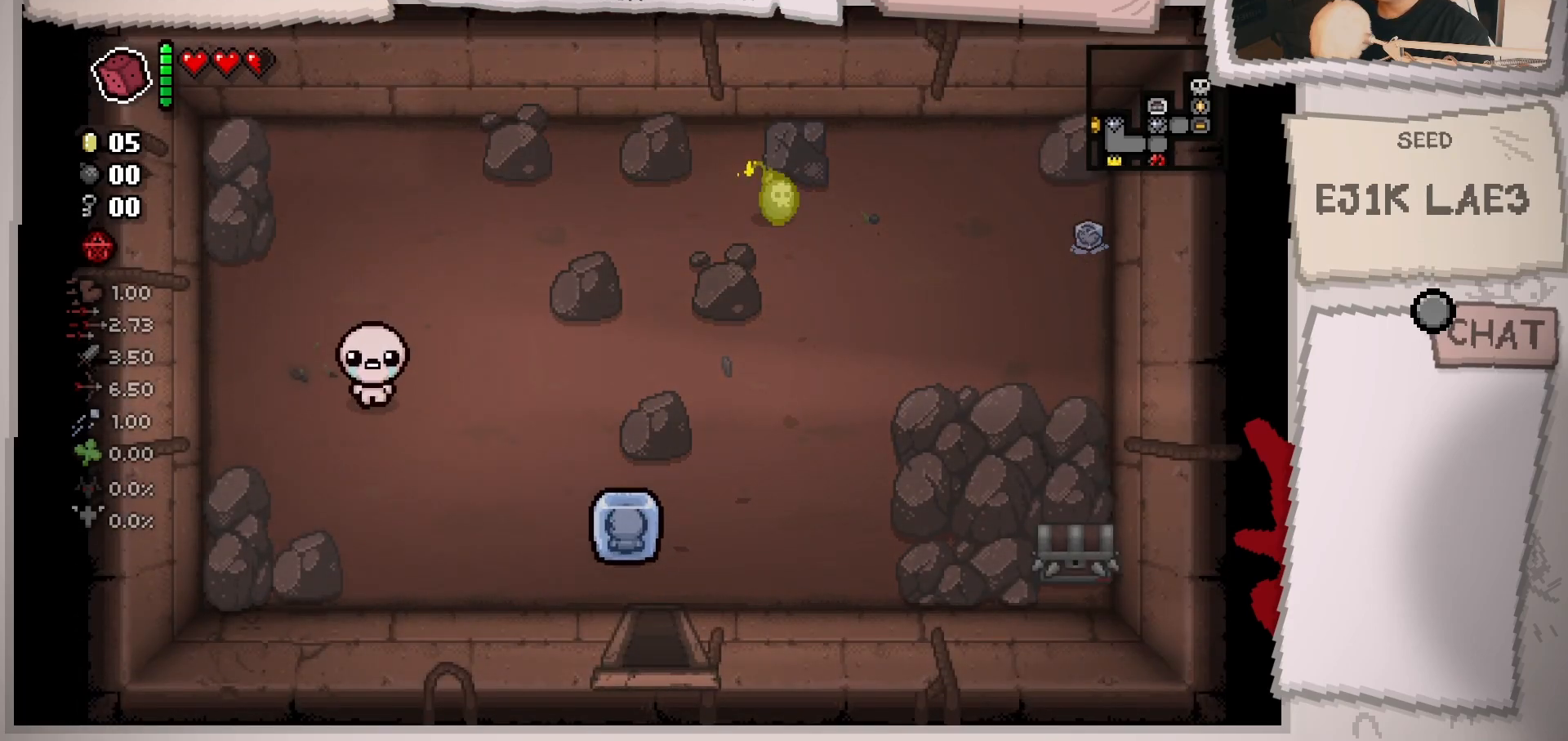
{"buttons": [], "left_stick": "up-right", "right_stick": "center", "events": [[234, "left_stick", "right"], [284, "left_stick", "up-right"]]}
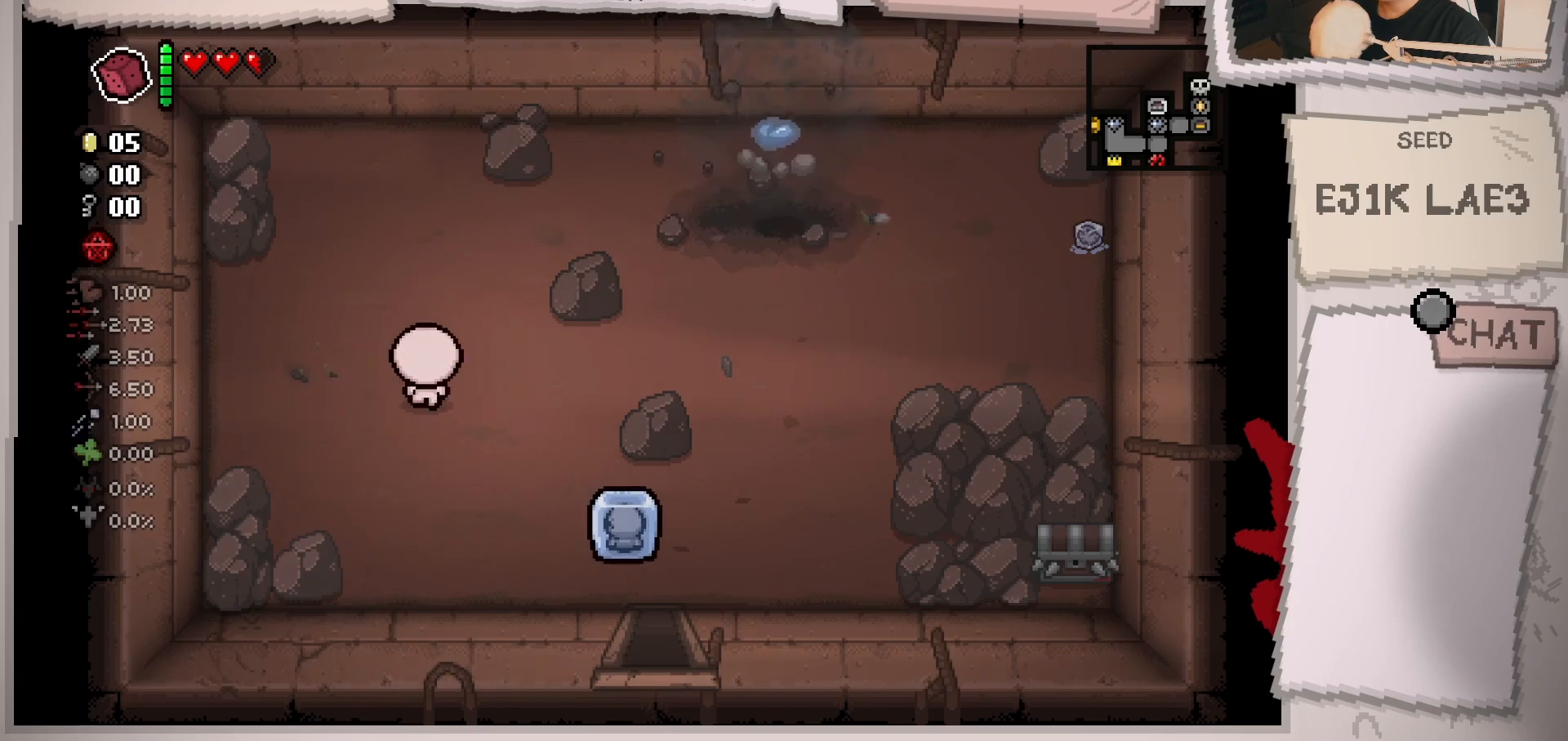
{"buttons": [], "left_stick": "up-right", "right_stick": "center", "events": []}
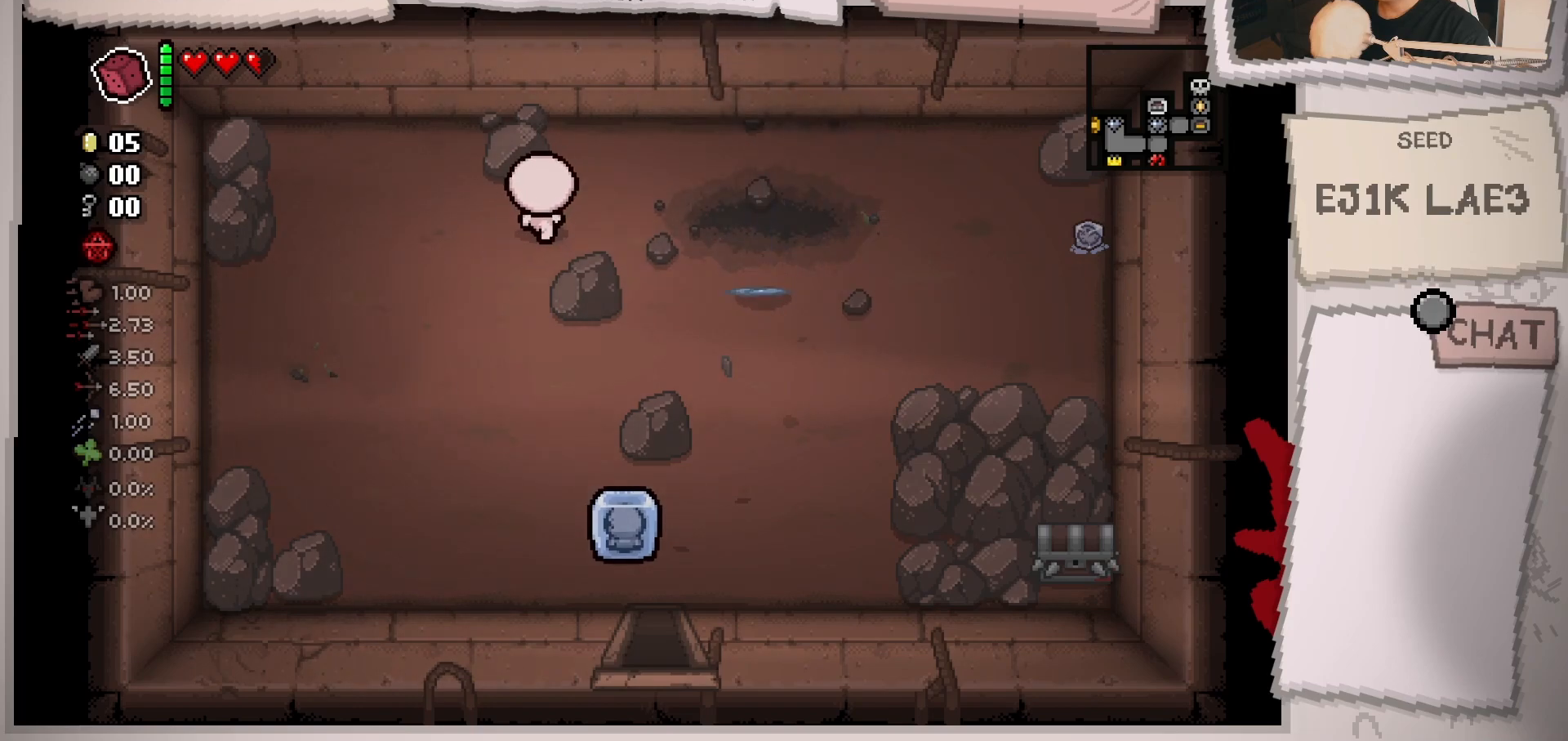
{"buttons": [], "left_stick": "down", "right_stick": "center", "events": [[117, "left_stick", "down-right"], [184, "left_stick", "down"], [317, "left_stick", "down-right"], [484, "left_stick", "down"]]}
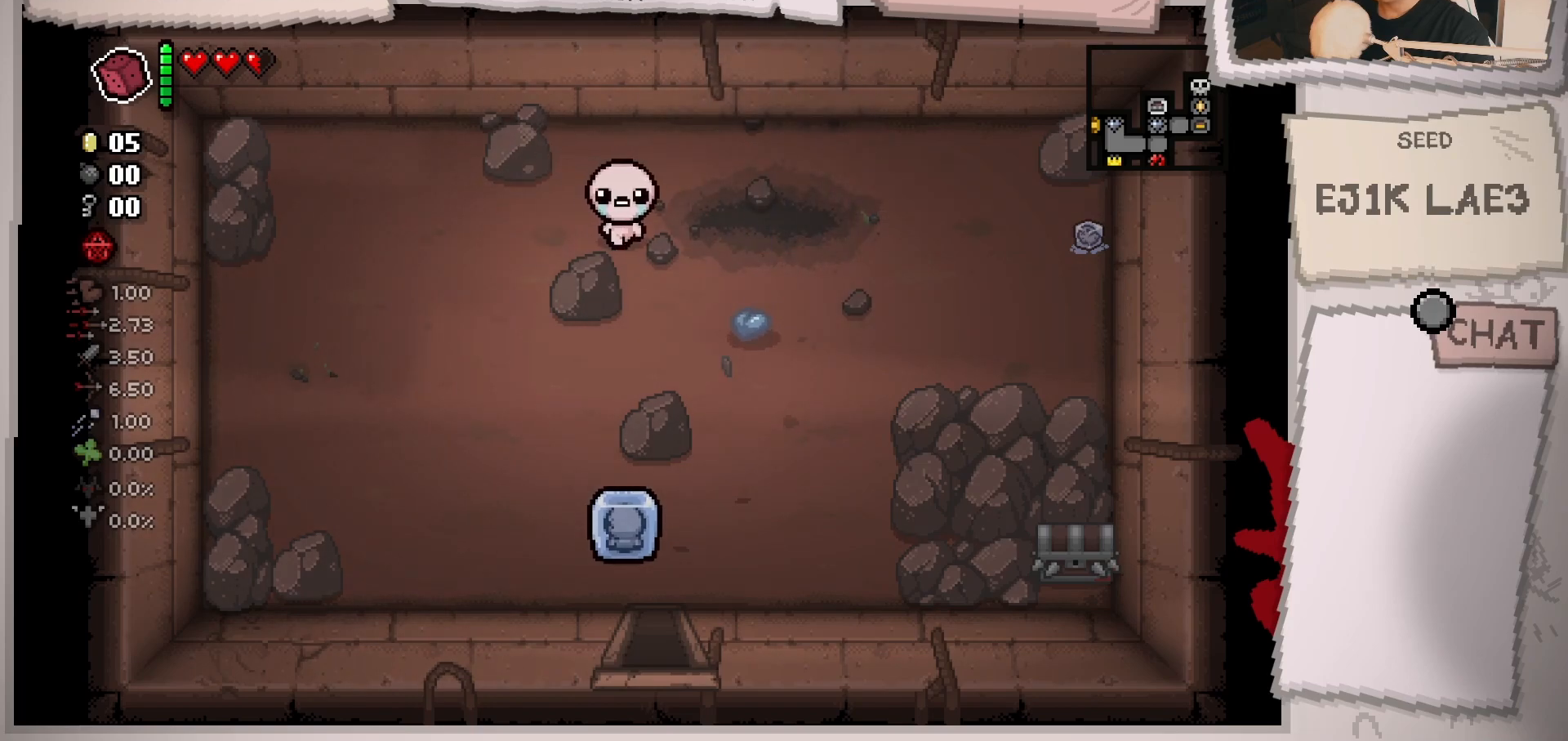
{"buttons": [], "left_stick": "down-left", "right_stick": "center", "events": [[417, "left_stick", "down-left"]]}
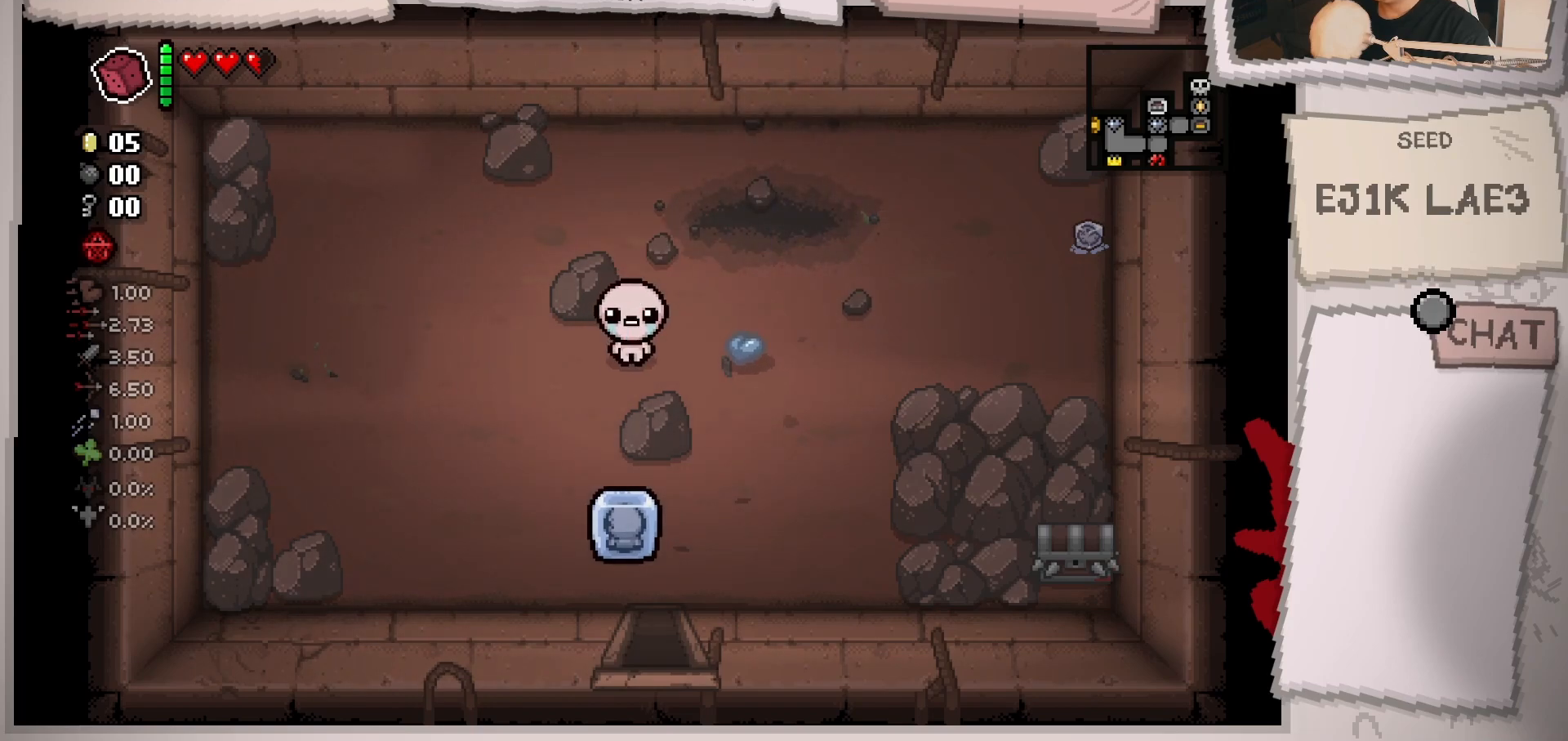
{"buttons": [], "left_stick": "up-right", "right_stick": "center", "events": [[100, "left_stick", "center"], [434, "left_stick", "up-right"]]}
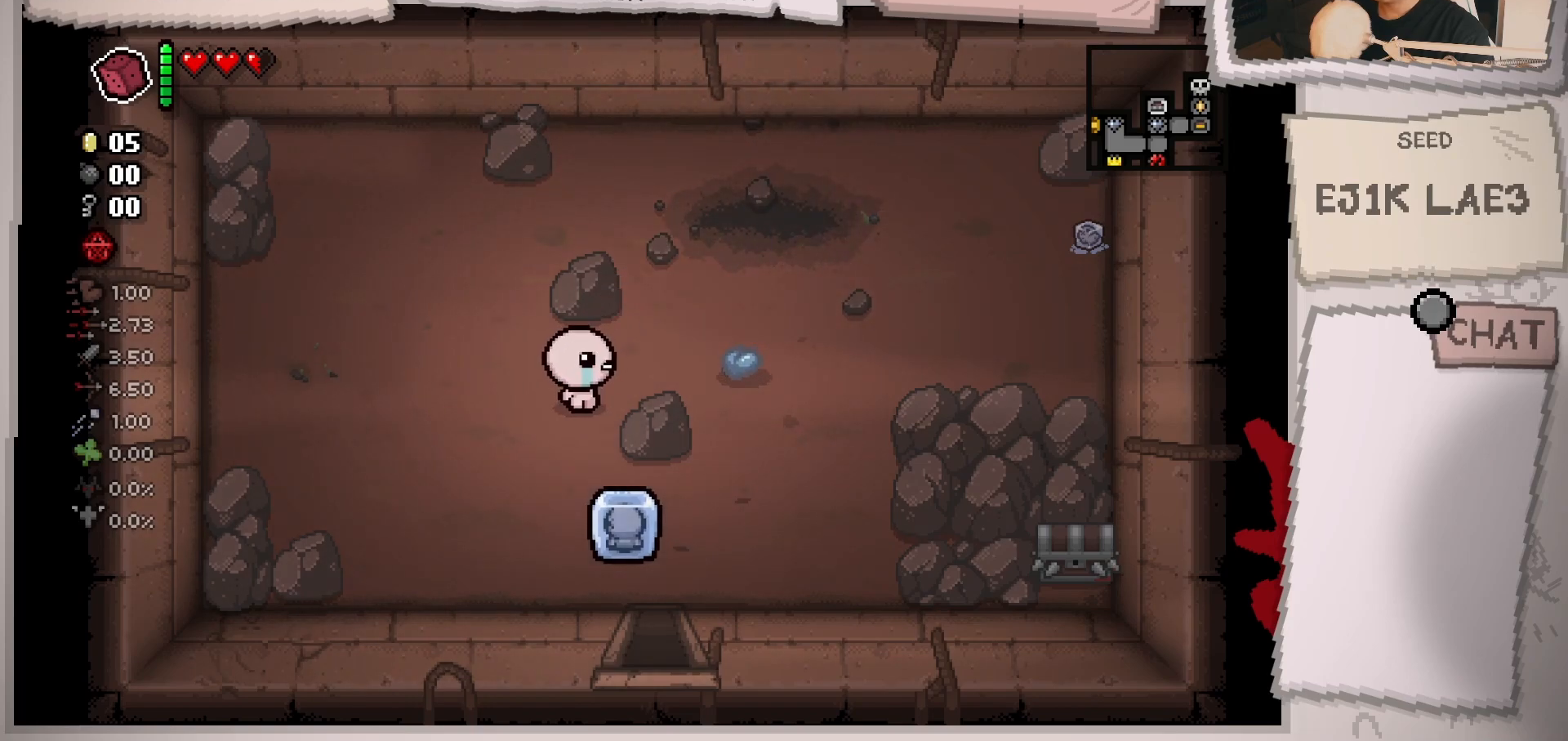
{"buttons": [], "left_stick": "down-right", "right_stick": "center", "events": [[350, "left_stick", "down-right"]]}
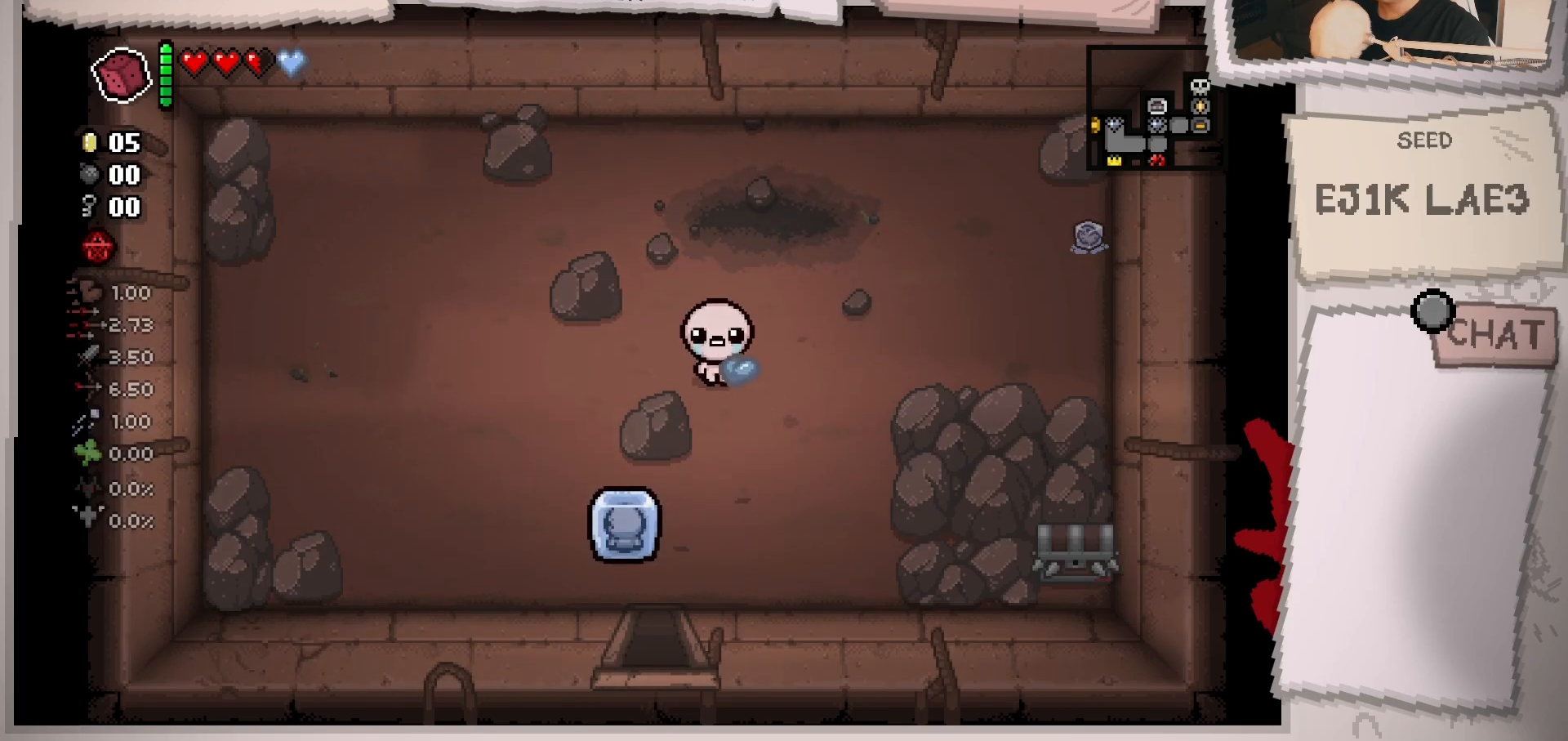
{"buttons": [], "left_stick": "down", "right_stick": "center", "events": [[33, "left_stick", "down"], [150, "left_stick", "down-left"], [401, "left_stick", "down"]]}
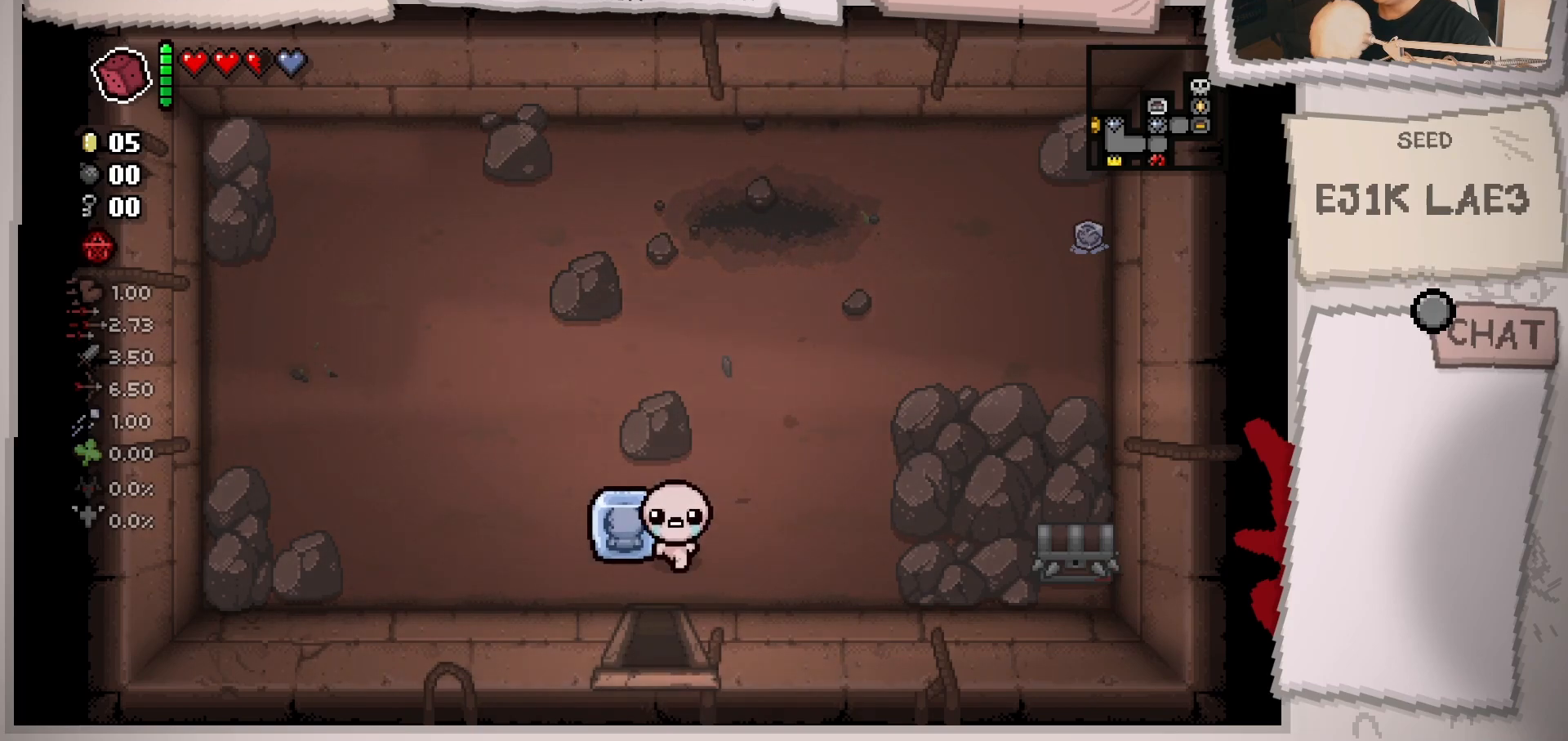
{"buttons": [], "left_stick": "center", "right_stick": "center", "events": [[350, "left_stick", "center"]]}
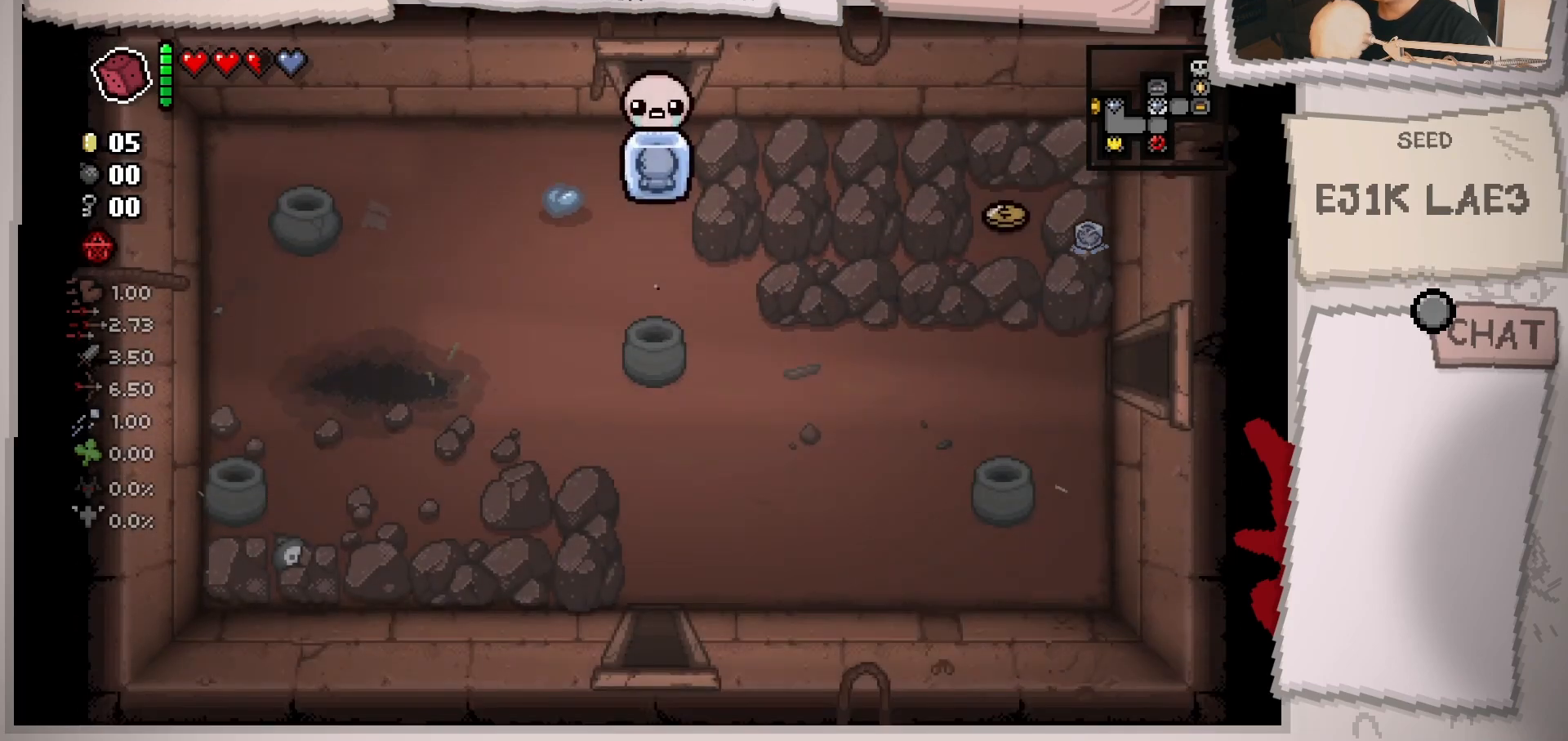
{"buttons": [], "left_stick": "down-left", "right_stick": "center", "events": [[134, "left_stick", "down"], [417, "left_stick", "down-left"]]}
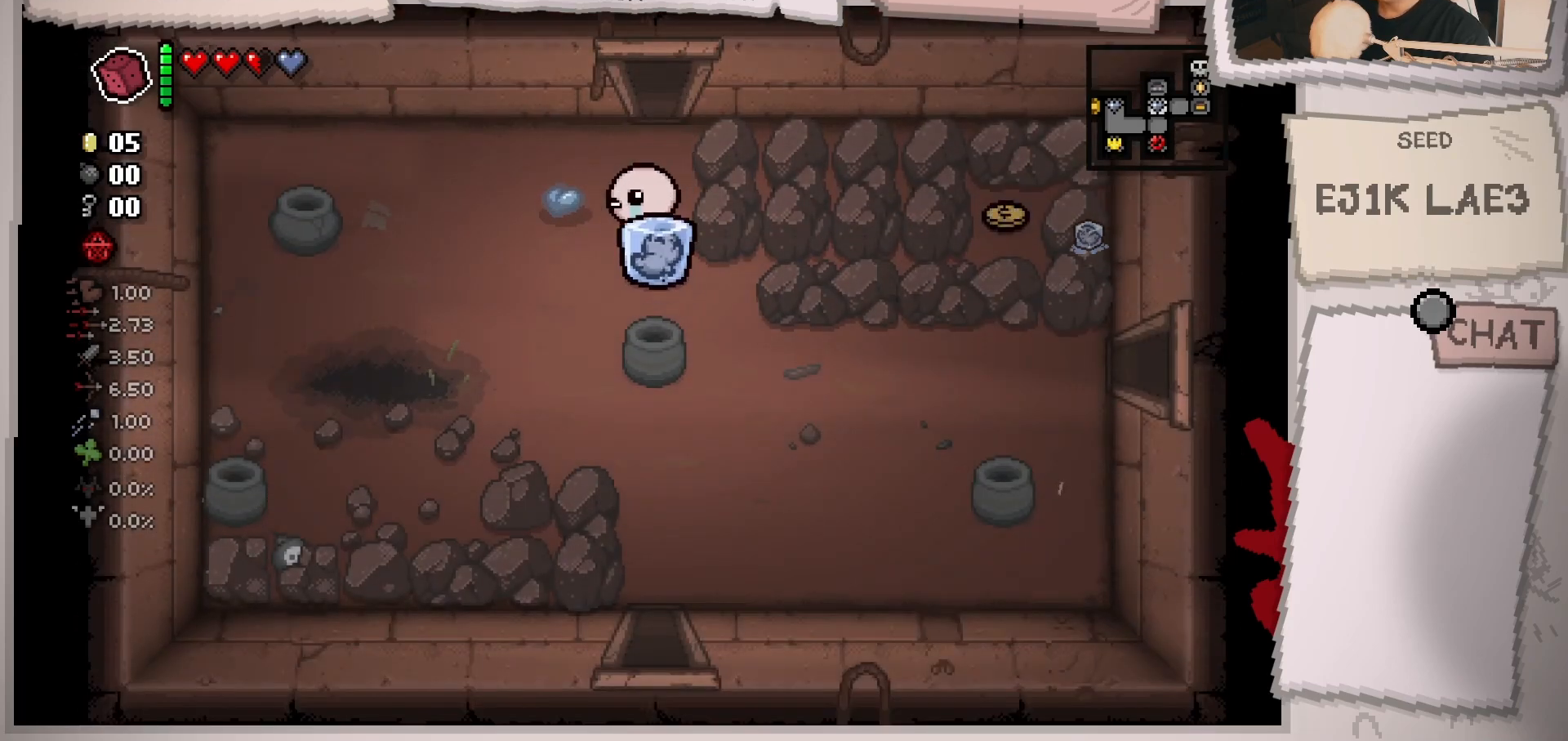
{"buttons": [], "left_stick": "down-right", "right_stick": "center", "events": [[66, "left_stick", "up-left"], [333, "left_stick", "down"], [467, "left_stick", "down-right"]]}
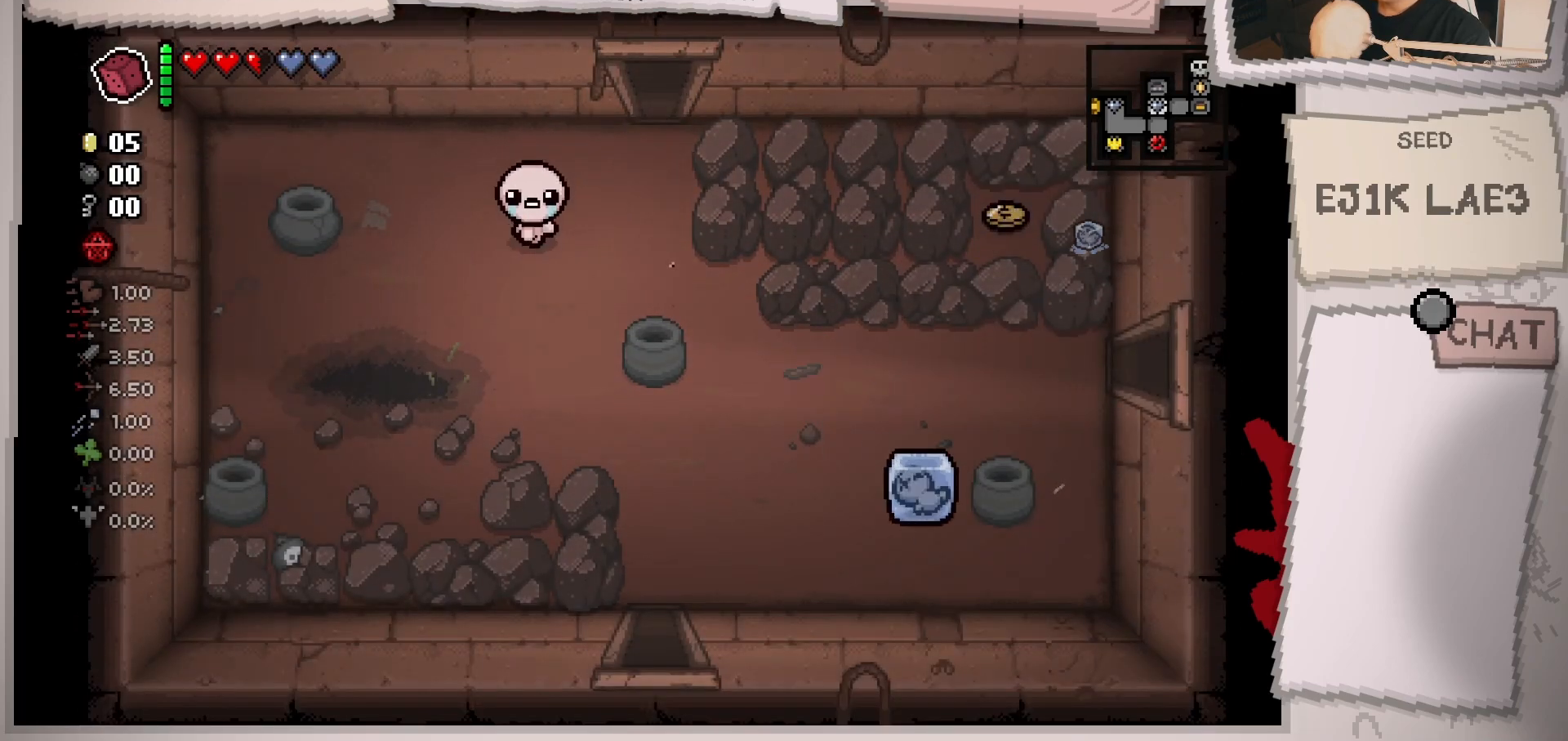
{"buttons": [], "left_stick": "down", "right_stick": "center", "events": [[434, "left_stick", "down"]]}
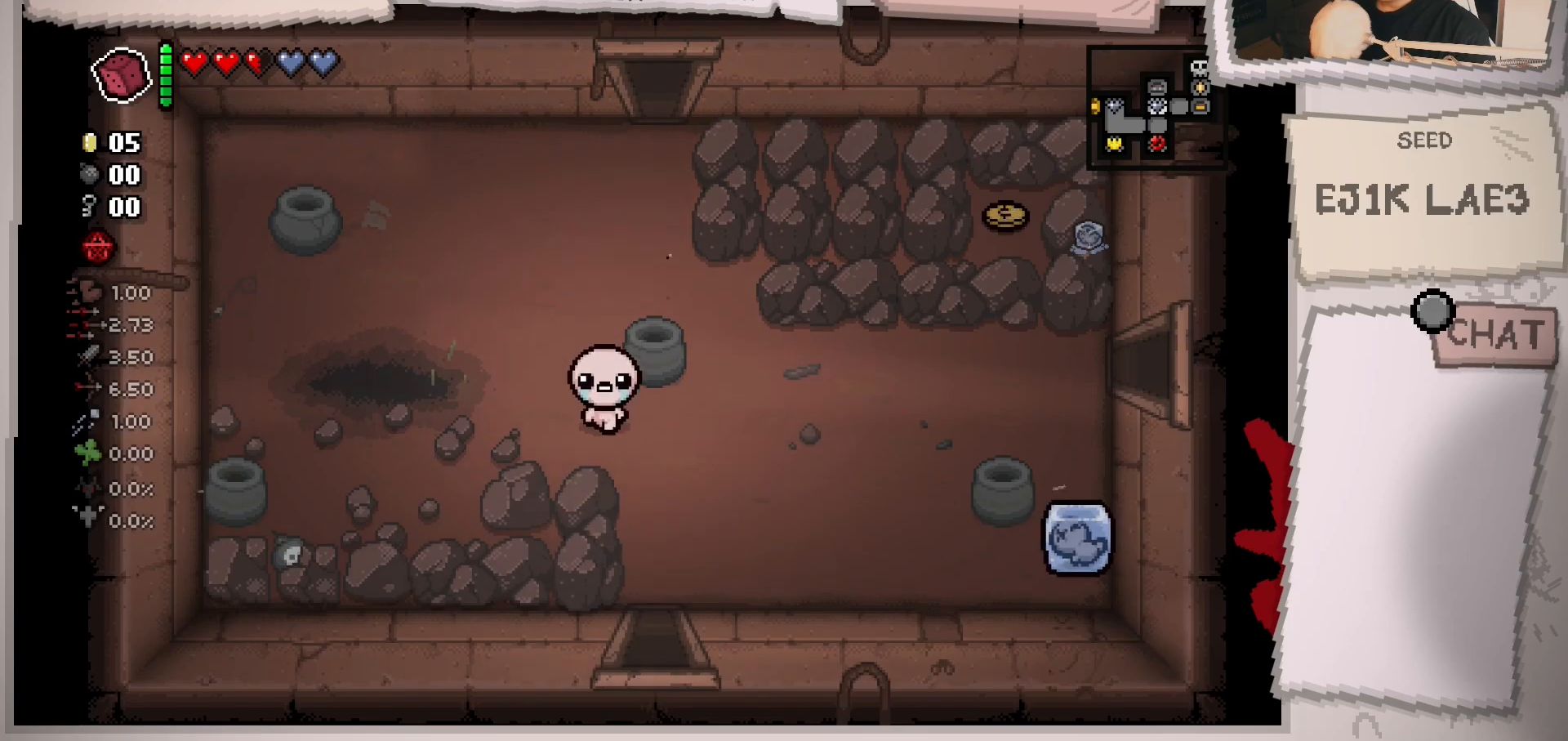
{"buttons": [], "left_stick": "down-right", "right_stick": "center", "events": [[233, "left_stick", "down-right"]]}
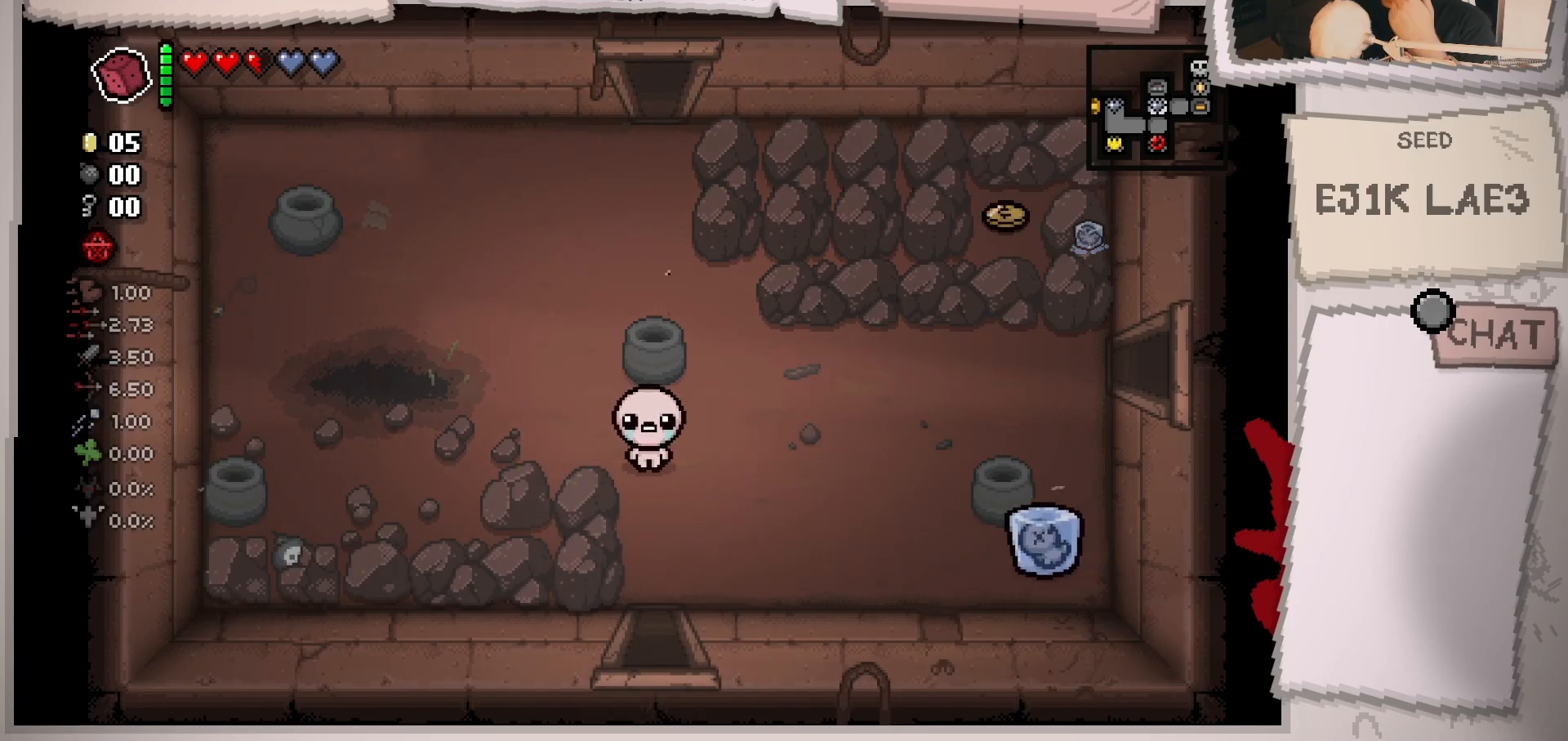
{"buttons": [], "left_stick": "down", "right_stick": "center", "events": [[17, "left_stick", "down"]]}
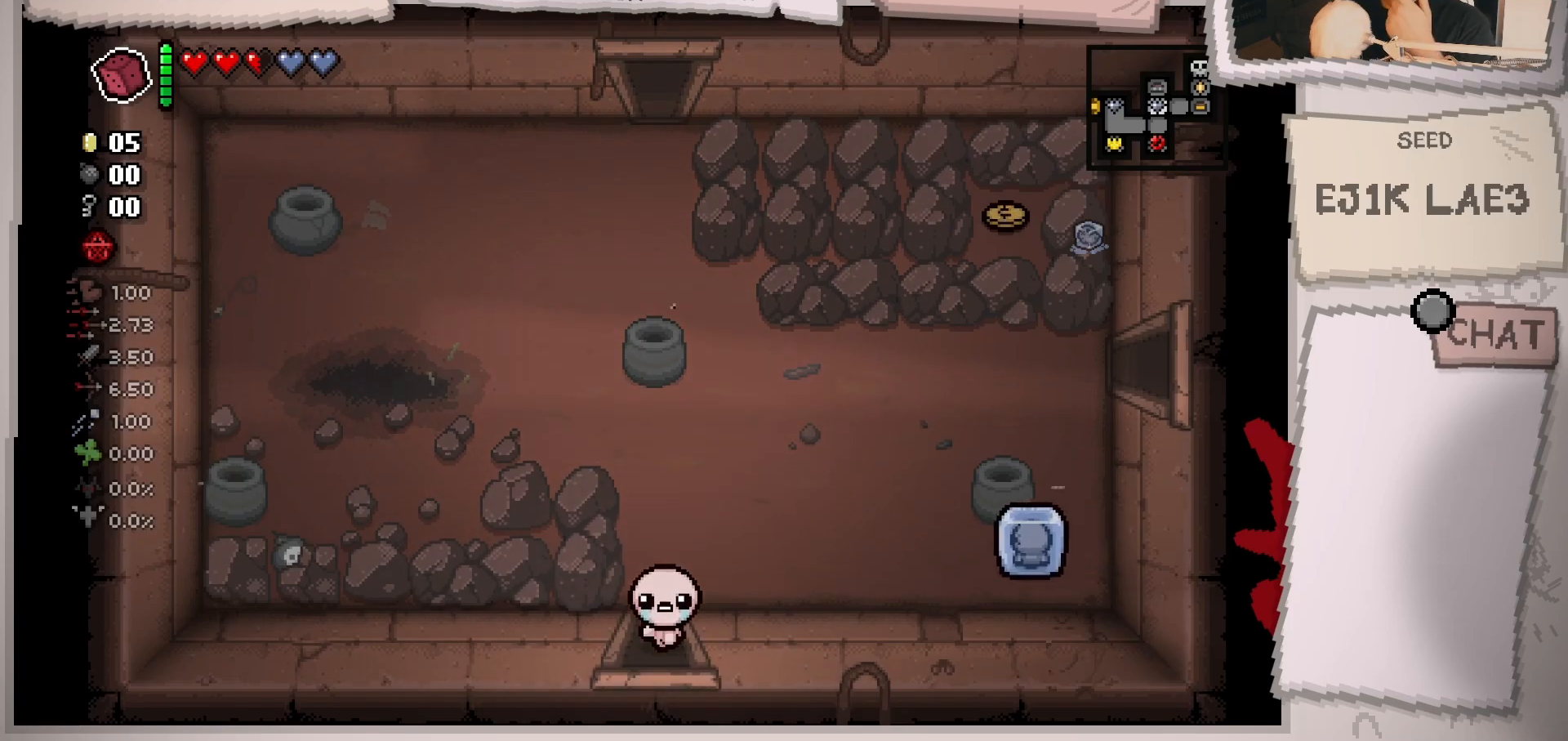
{"buttons": [], "left_stick": "down", "right_stick": "center", "events": [[267, "left_stick", "center"], [483, "left_stick", "down"]]}
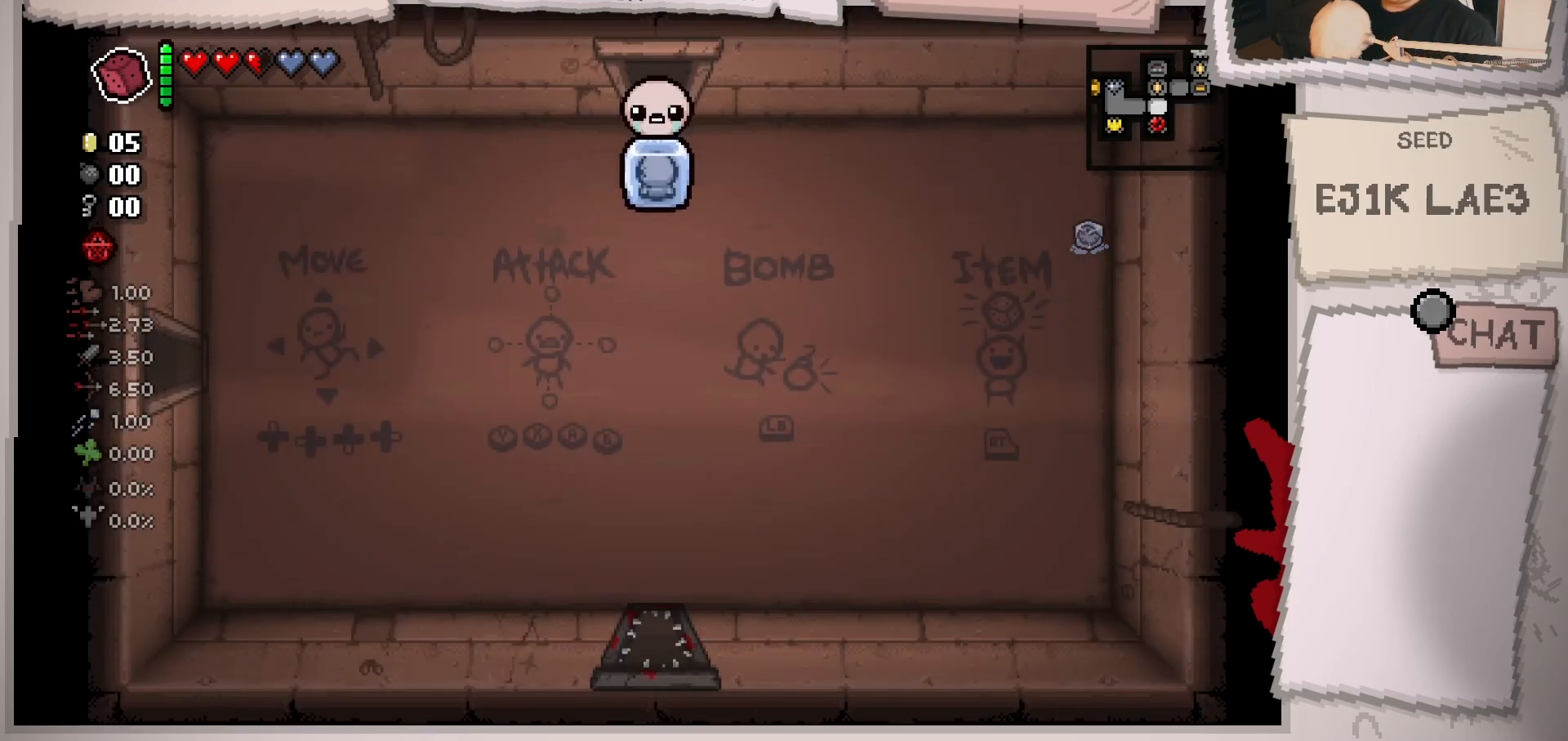
{"buttons": [], "left_stick": "down-left", "right_stick": "center", "events": [[100, "left_stick", "down-left"]]}
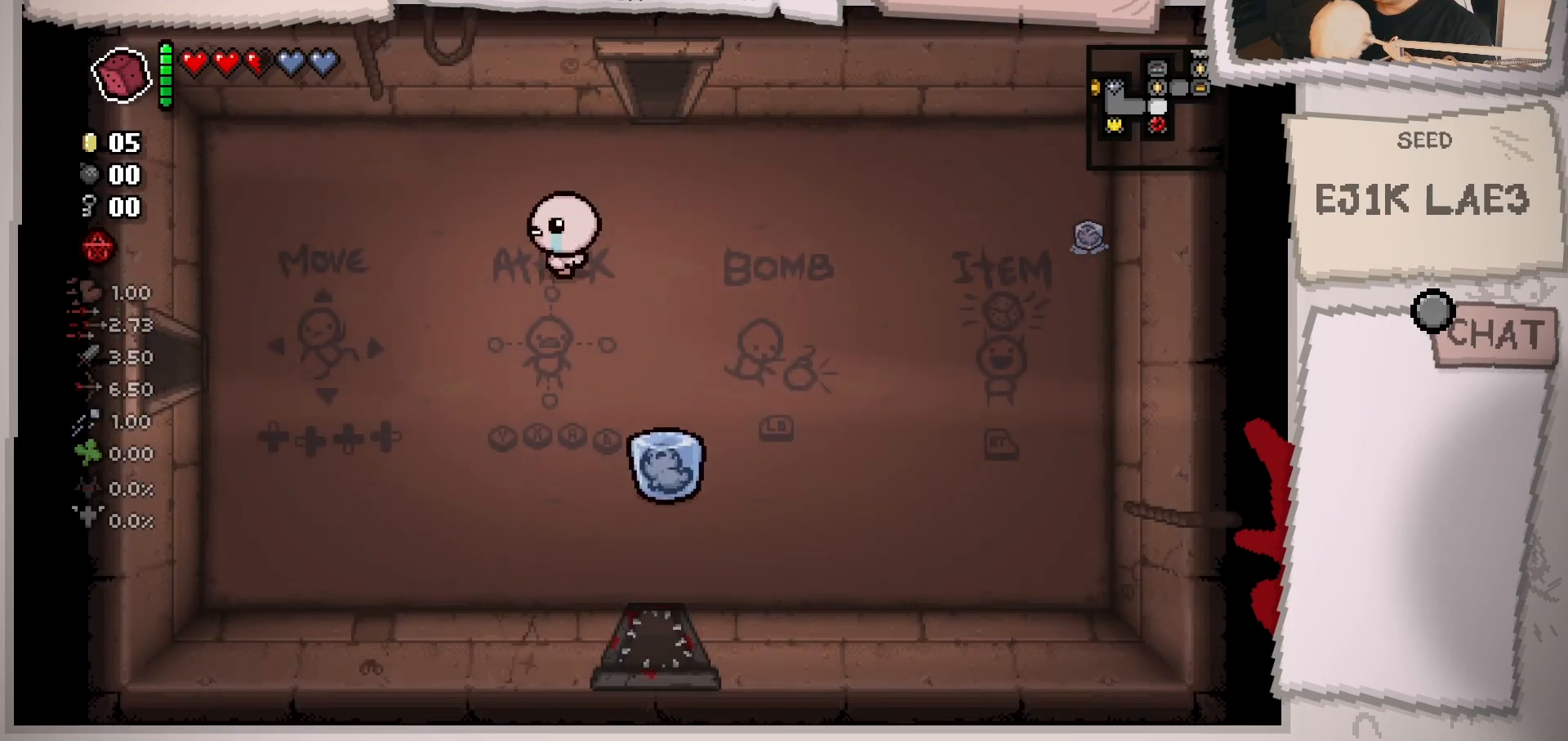
{"buttons": [], "left_stick": "down-left", "right_stick": "left", "events": [[217, "right_stick", "left"]]}